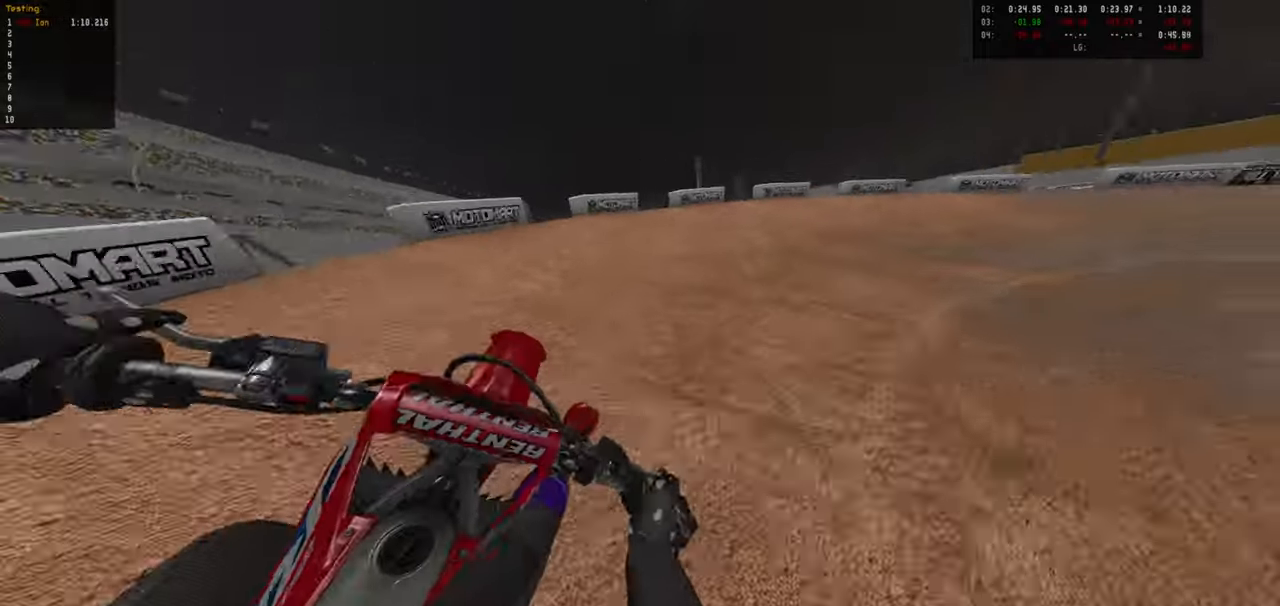
Gameplay with a controller (PlayStation layout); each line is a JSON object with the inputs held at the frame after it (dt_ms = milliseconds from this image to that frame). "events" lists button and stick changes between this image and that frame as [ms after this image, input, new state], when the widget could be followed in between.
{"dt_ms": 500, "buttons": ["R2"], "left_stick": "right", "right_stick": "center", "events": [[66, "R2", "up"], [66, "left_stick", "right"], [200, "R2", "down"], [316, "R2", "up"], [400, "R2", "down"]]}
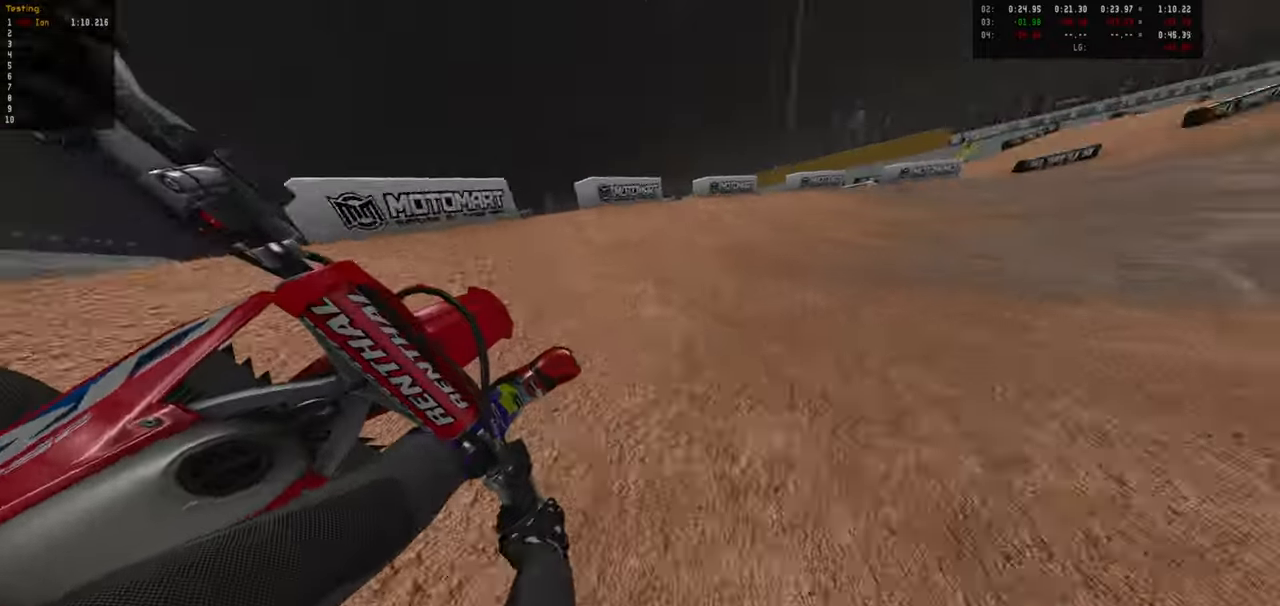
{"dt_ms": 500, "buttons": ["R2"], "left_stick": "center", "right_stick": "center", "events": [[16, "R2", "up"], [150, "R2", "down"], [300, "left_stick", "center"], [416, "left_stick", "right"], [500, "left_stick", "center"]]}
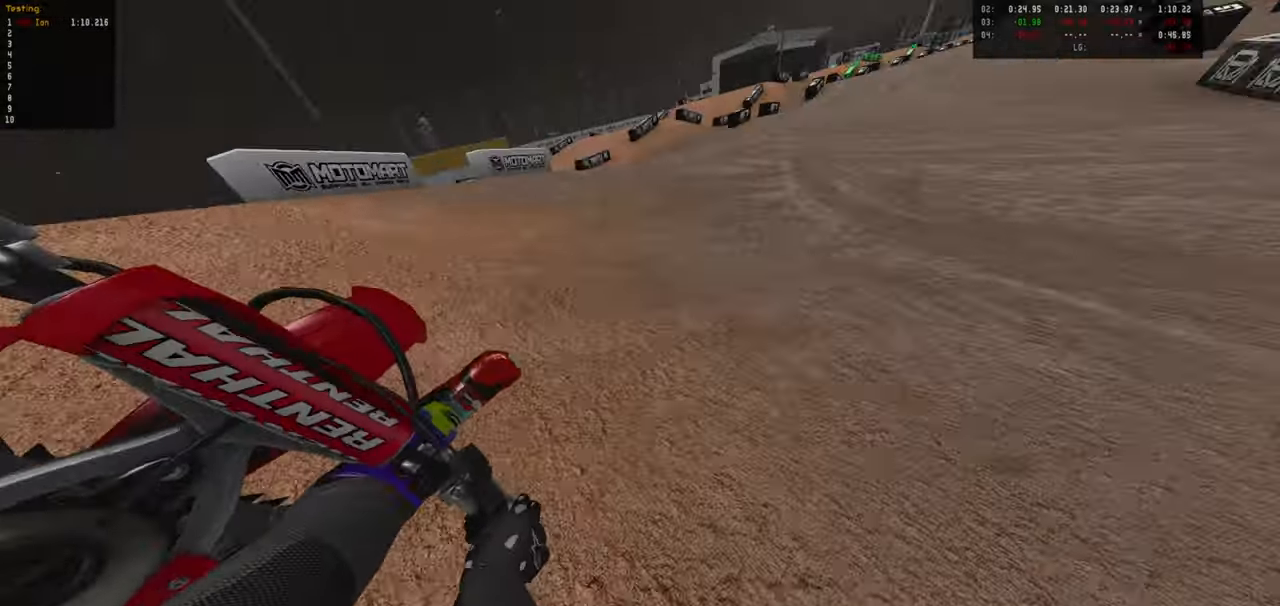
{"dt_ms": 500, "buttons": ["R2"], "left_stick": "center", "right_stick": "center", "events": [[433, "left_stick", "right"], [483, "left_stick", "center"]]}
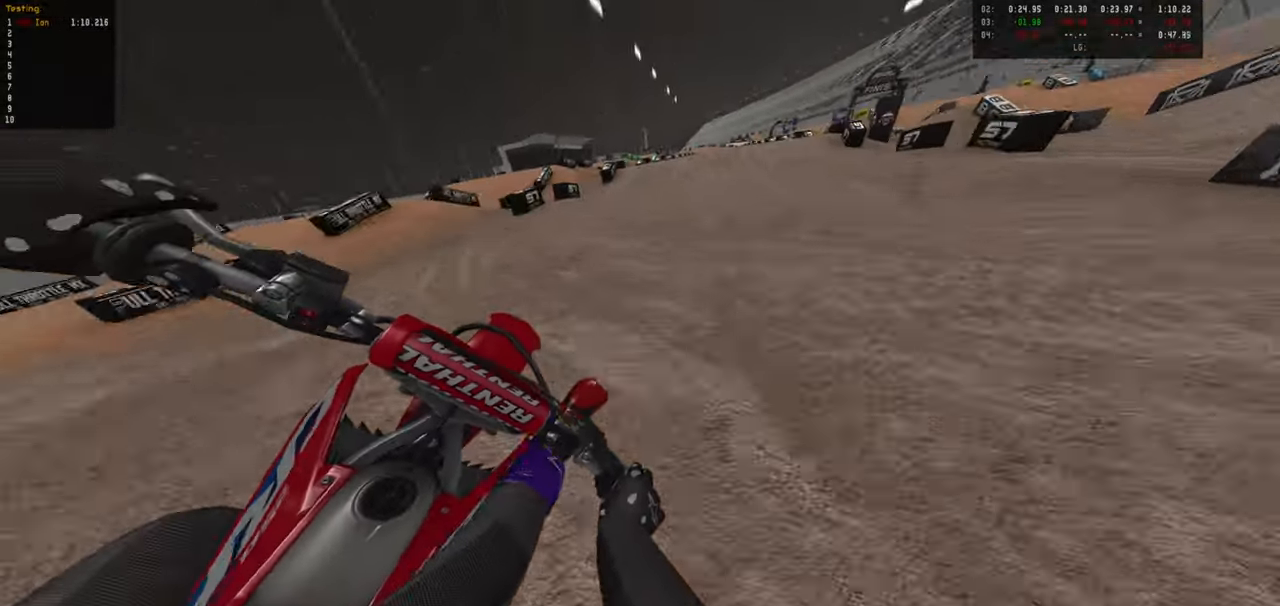
{"dt_ms": 500, "buttons": [], "left_stick": "down-left", "right_stick": "center", "events": [[333, "left_stick", "down-left"], [500, "R2", "up"]]}
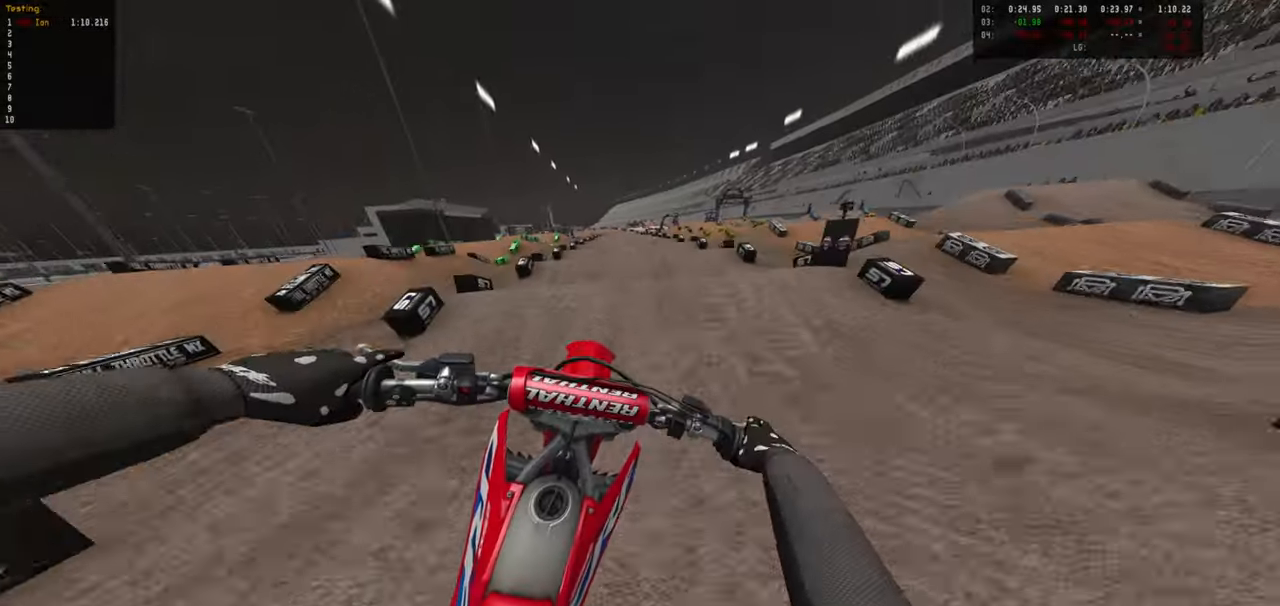
{"dt_ms": 500, "buttons": ["R2"], "left_stick": "center", "right_stick": "center", "events": [[83, "R1", "down"], [133, "R2", "down"], [150, "R1", "up"], [316, "left_stick", "center"]]}
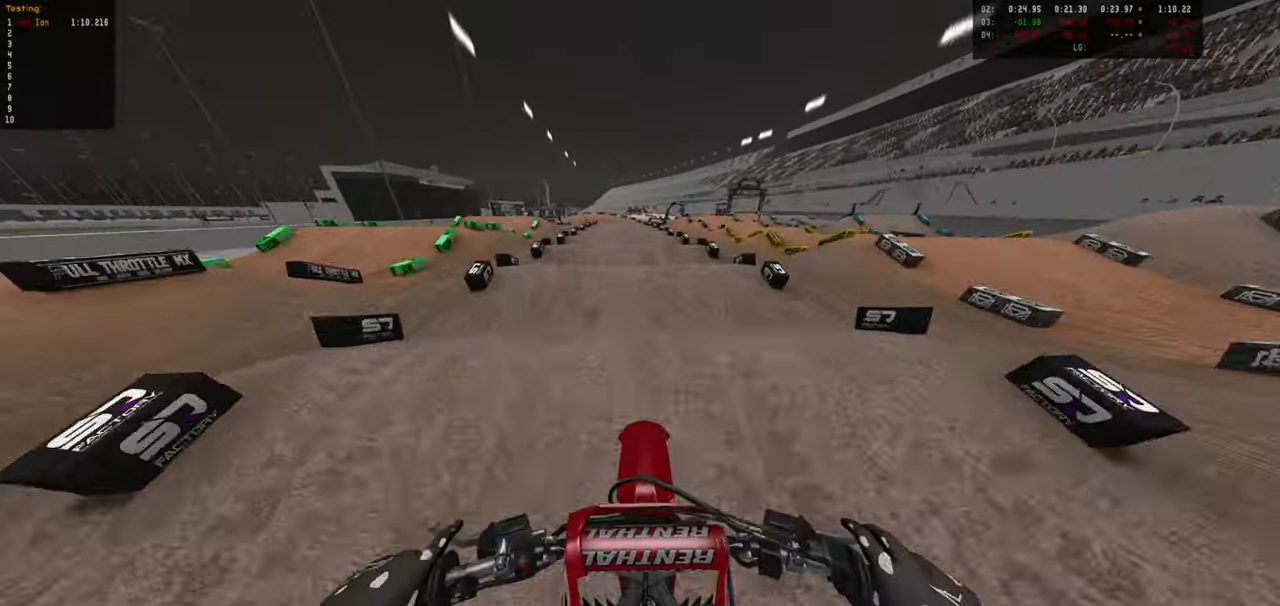
{"dt_ms": 500, "buttons": ["R2"], "left_stick": "down-left", "right_stick": "center", "events": [[133, "left_stick", "down"], [283, "left_stick", "center"], [433, "left_stick", "down-left"]]}
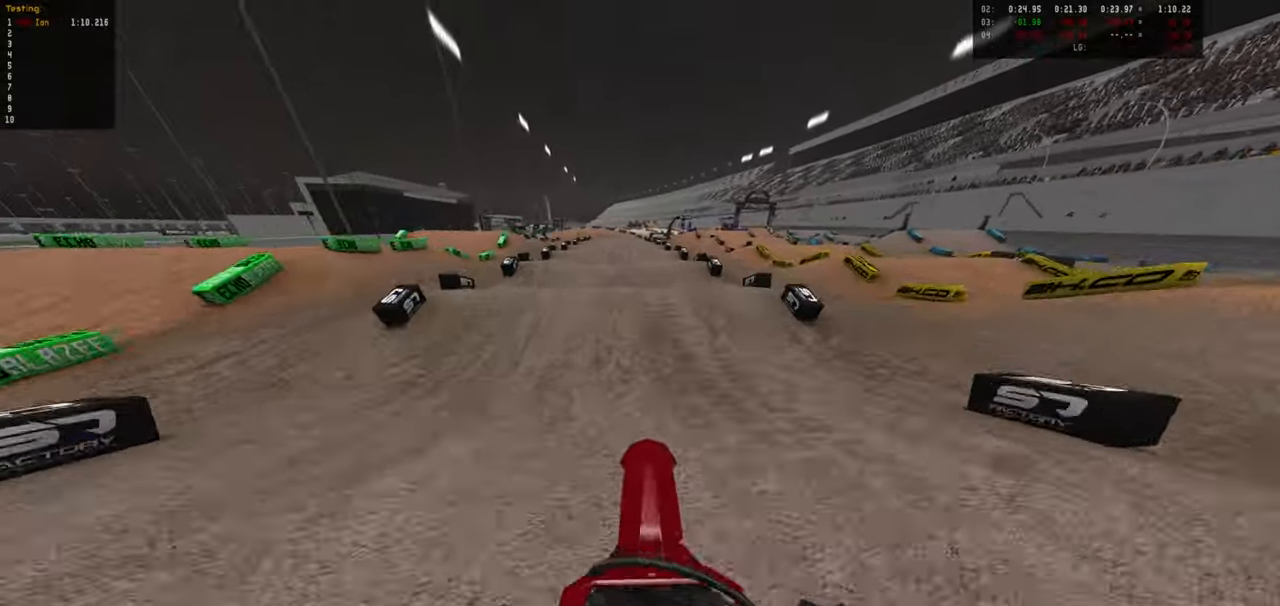
{"dt_ms": 500, "buttons": ["R2"], "left_stick": "down", "right_stick": "center", "events": [[16, "R2", "up"], [33, "left_stick", "center"], [150, "R2", "down"], [266, "left_stick", "down"], [333, "left_stick", "center"], [483, "left_stick", "down"]]}
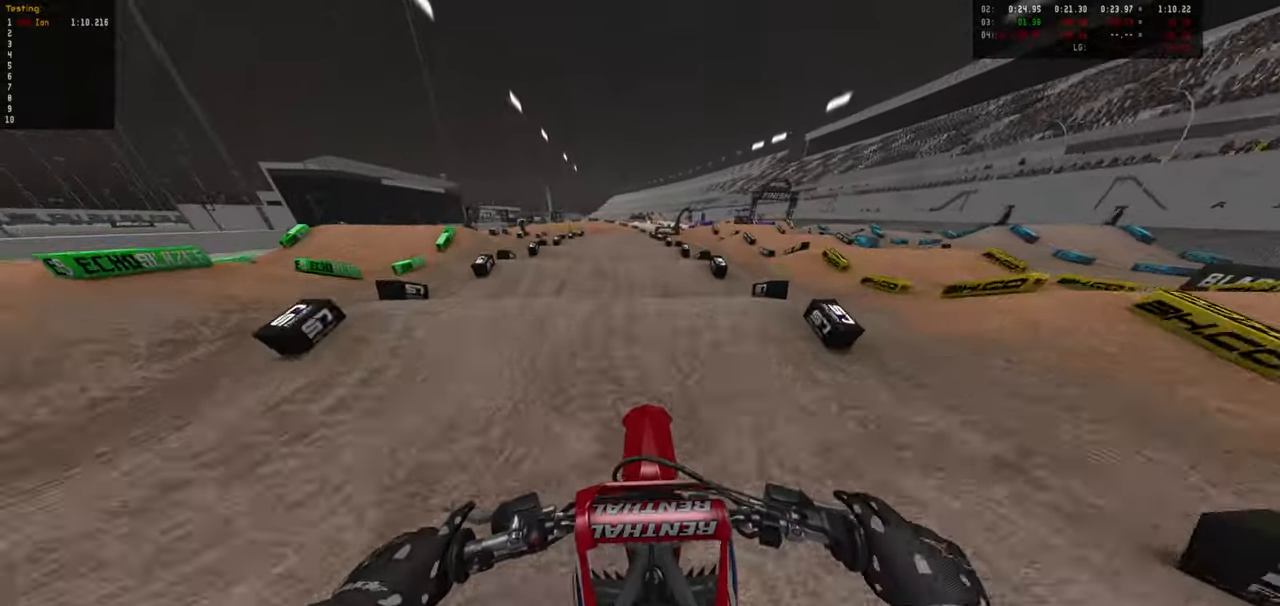
{"dt_ms": 500, "buttons": ["R2"], "left_stick": "center", "right_stick": "center", "events": [[16, "R2", "up"], [183, "R2", "down"], [383, "left_stick", "center"]]}
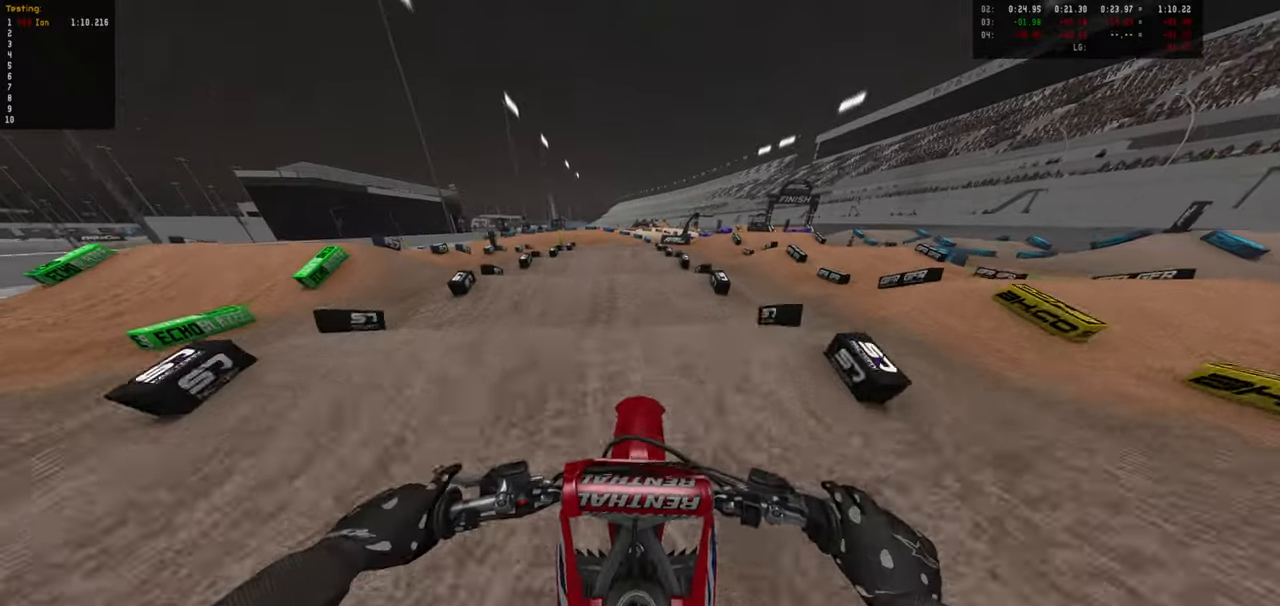
{"dt_ms": 500, "buttons": ["R2"], "left_stick": "center", "right_stick": "center", "events": [[17, "left_stick", "up"], [167, "left_stick", "center"]]}
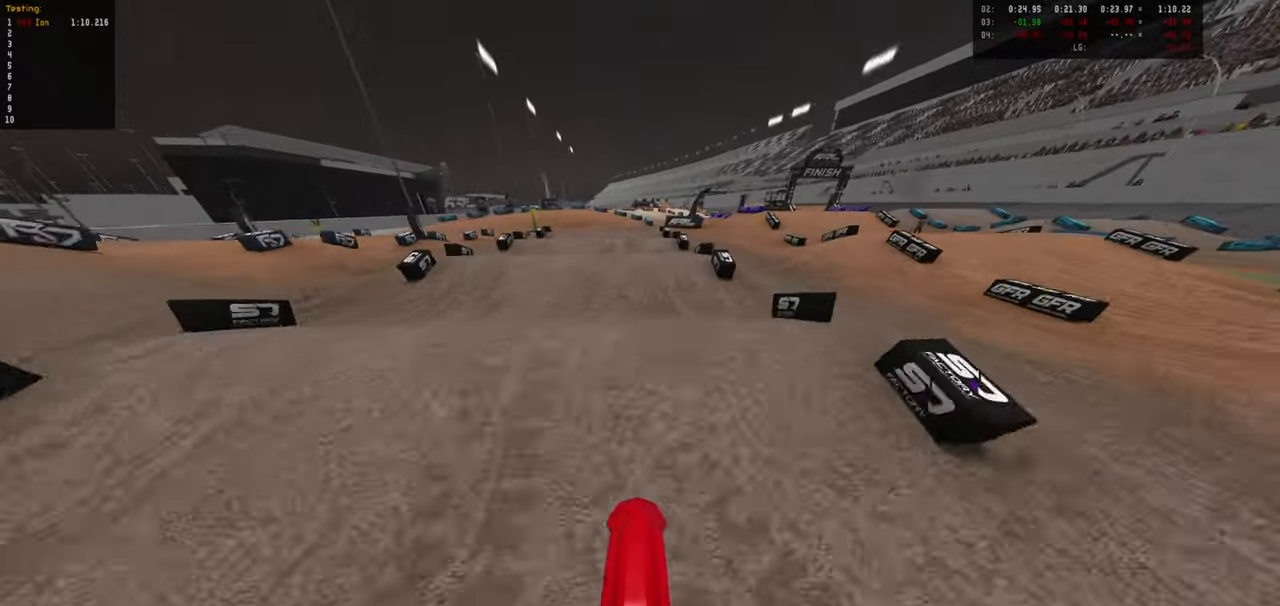
{"dt_ms": 500, "buttons": ["R2"], "left_stick": "up-left", "right_stick": "center", "events": [[133, "R2", "up"], [300, "R2", "down"], [483, "left_stick", "up-left"]]}
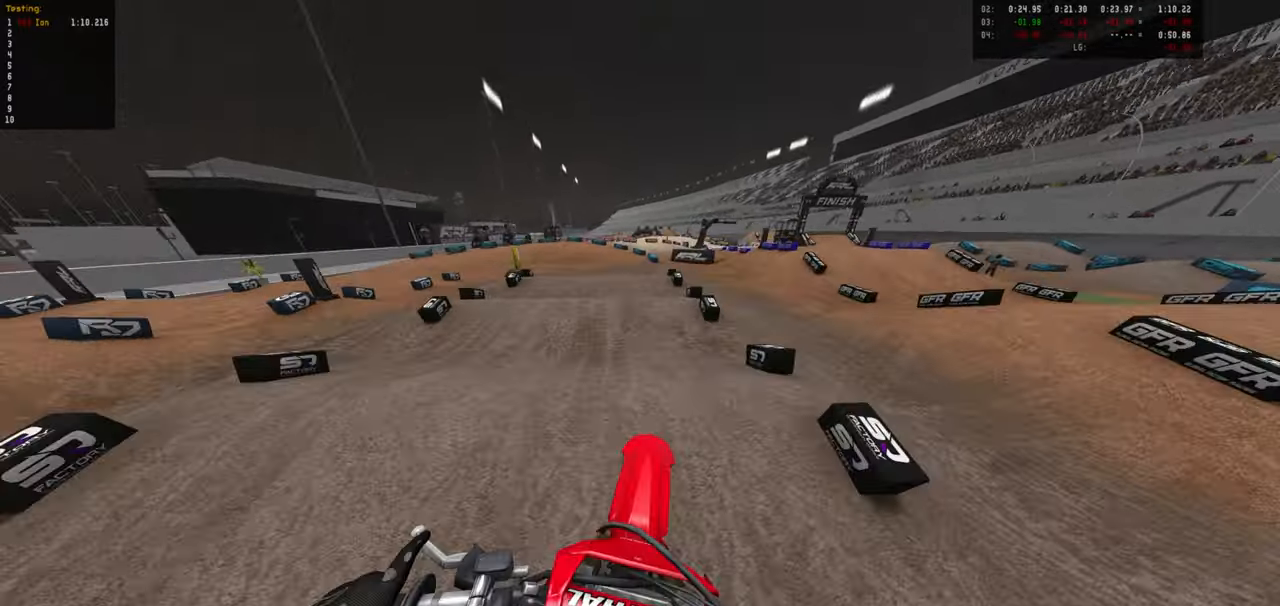
{"dt_ms": 500, "buttons": ["R2"], "left_stick": "center", "right_stick": "center", "events": [[17, "R2", "up"], [333, "left_stick", "center"], [467, "R2", "down"]]}
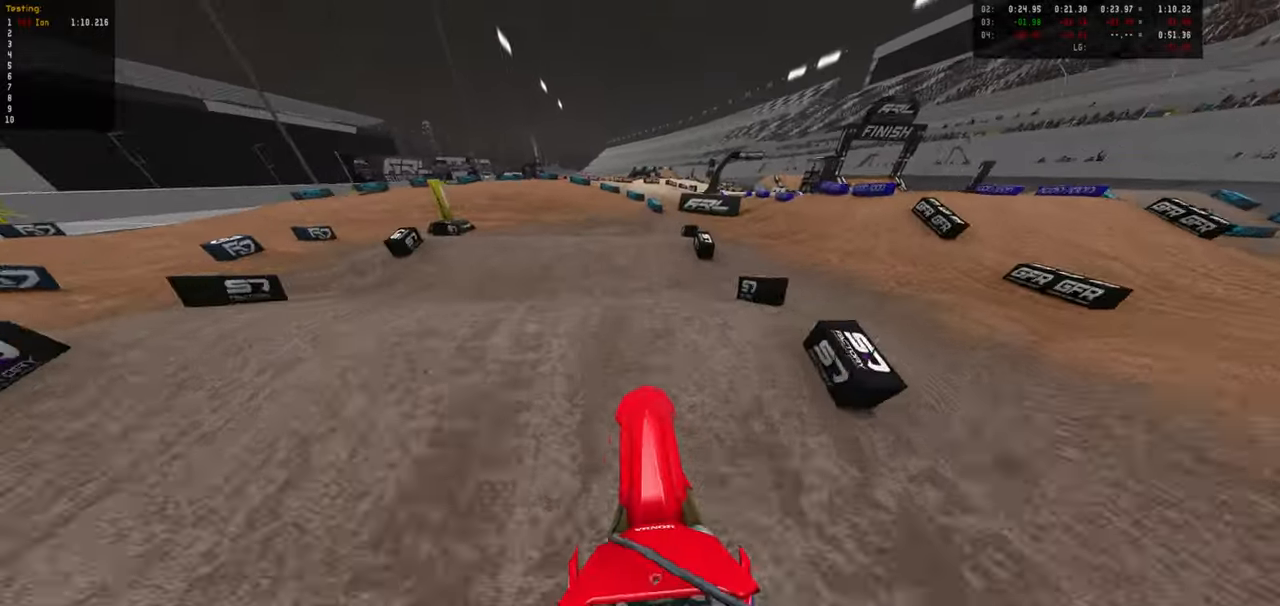
{"dt_ms": 500, "buttons": [], "left_stick": "down-right", "right_stick": "center", "events": [[33, "left_stick", "down"], [417, "R2", "up"], [467, "left_stick", "down-right"]]}
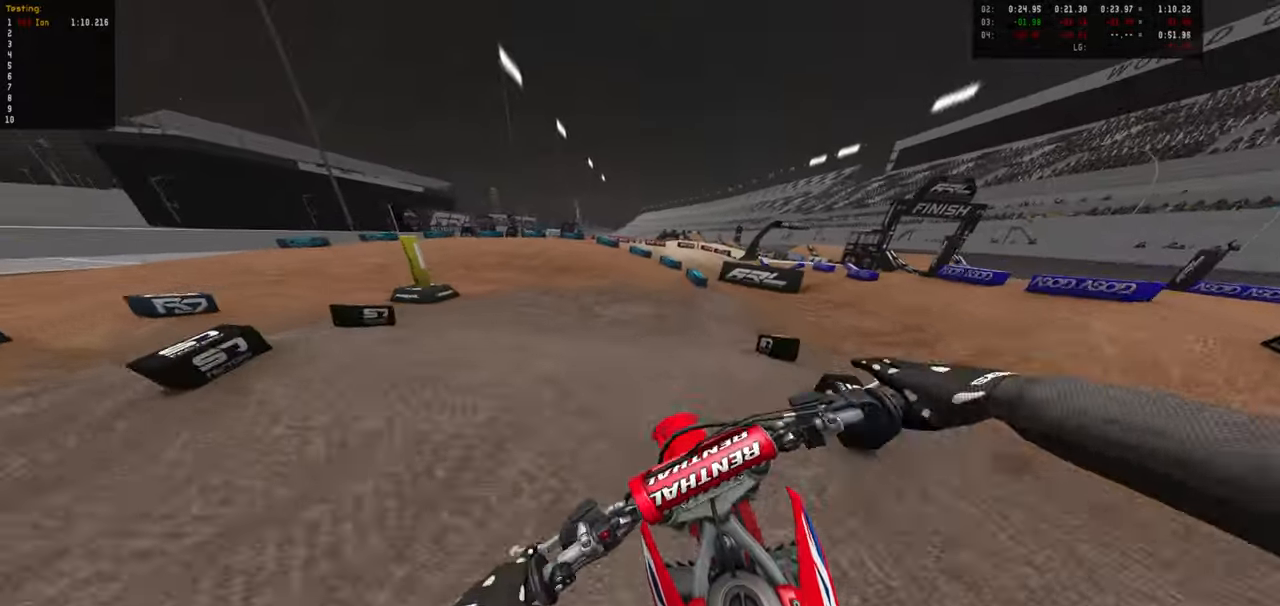
{"dt_ms": 1000, "buttons": [], "left_stick": "down-left", "right_stick": "center"}
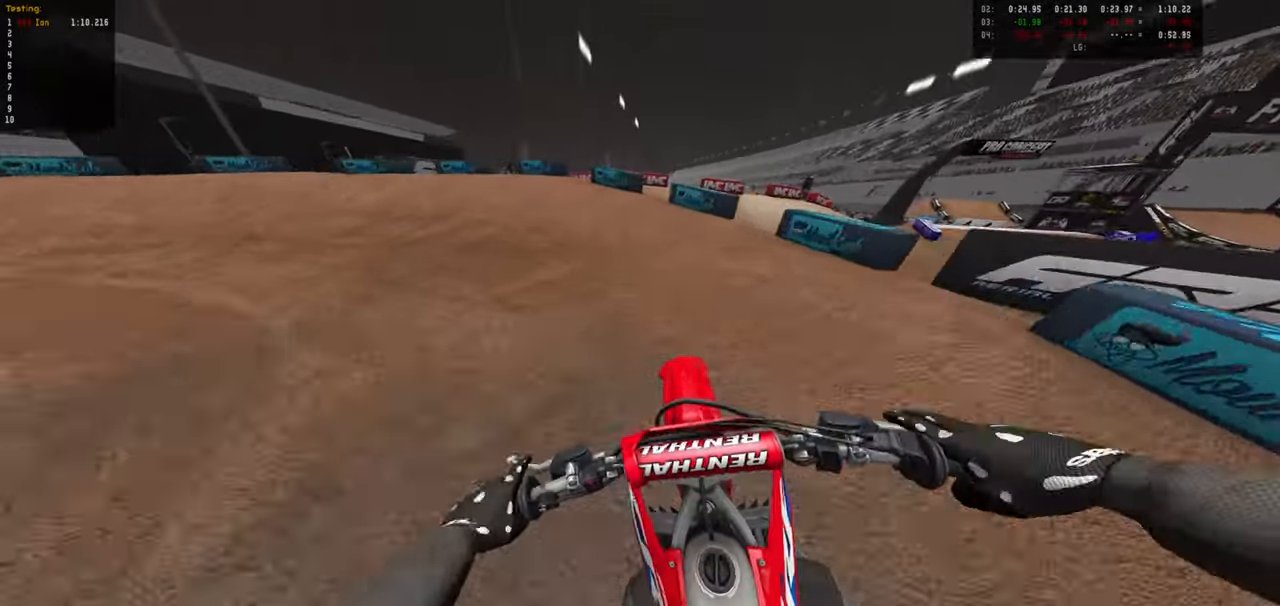
{"dt_ms": 500, "buttons": ["R2"], "left_stick": "left", "right_stick": "center", "events": [[167, "left_stick", "center"], [217, "left_stick", "down-left"], [250, "R2", "down"], [350, "R2", "up"], [350, "left_stick", "center"], [450, "R2", "down"], [450, "left_stick", "left"]]}
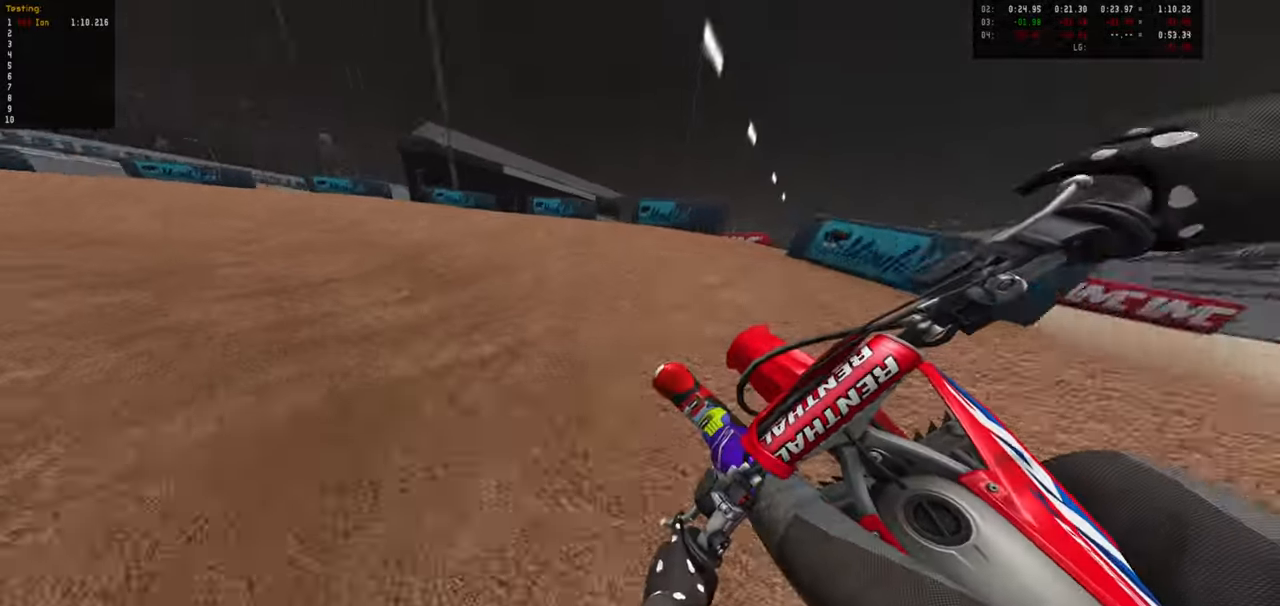
{"dt_ms": 500, "buttons": ["R2"], "left_stick": "left", "right_stick": "center", "events": [[33, "R2", "up"], [183, "R2", "down"], [317, "R2", "up"], [433, "R2", "down"]]}
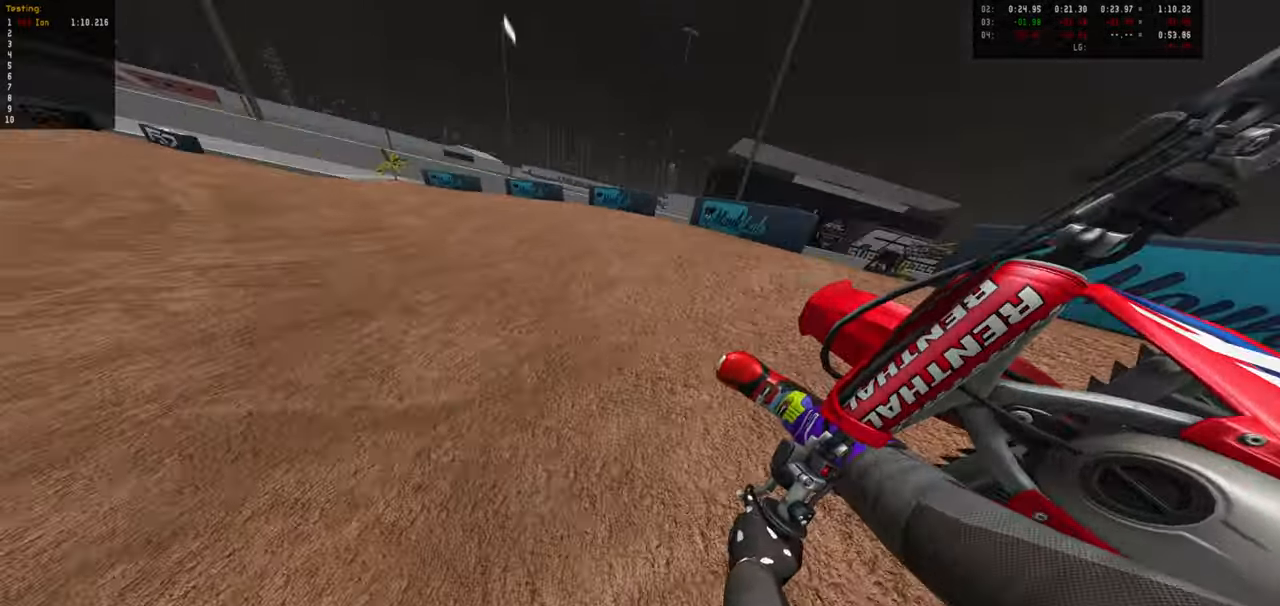
{"dt_ms": 500, "buttons": ["R2"], "left_stick": "center", "right_stick": "center", "events": [[417, "left_stick", "center"]]}
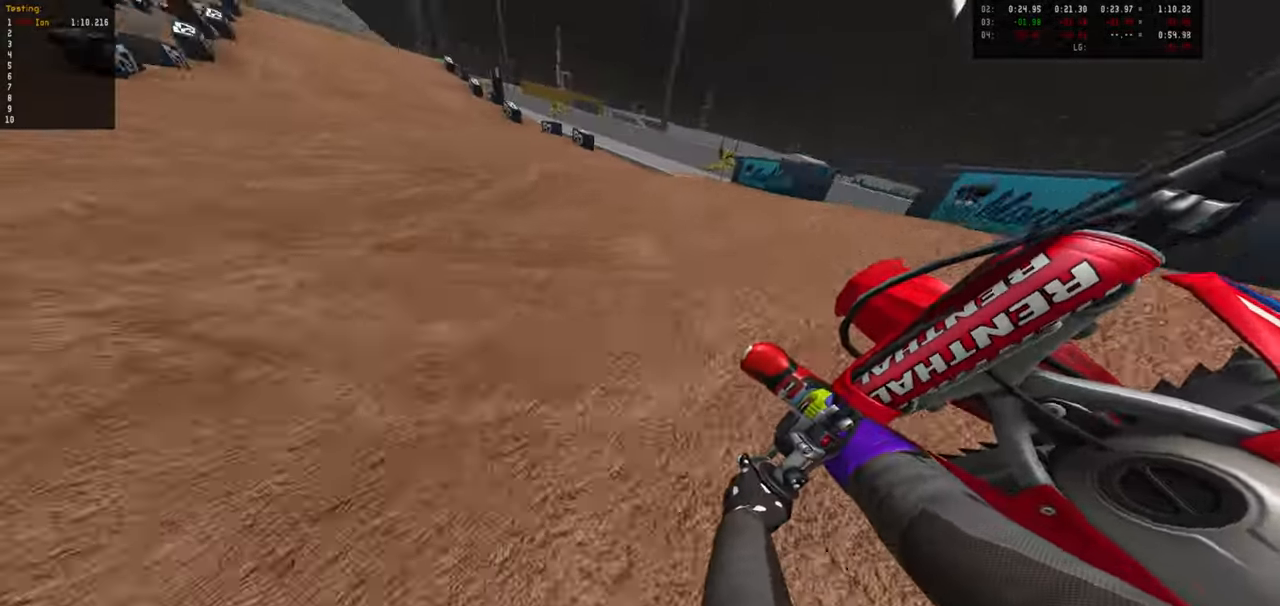
{"dt_ms": 500, "buttons": ["R2"], "left_stick": "center", "right_stick": "center", "events": [[33, "left_stick", "down-right"], [117, "left_stick", "down-left"], [200, "left_stick", "center"], [334, "left_stick", "right"], [434, "left_stick", "center"]]}
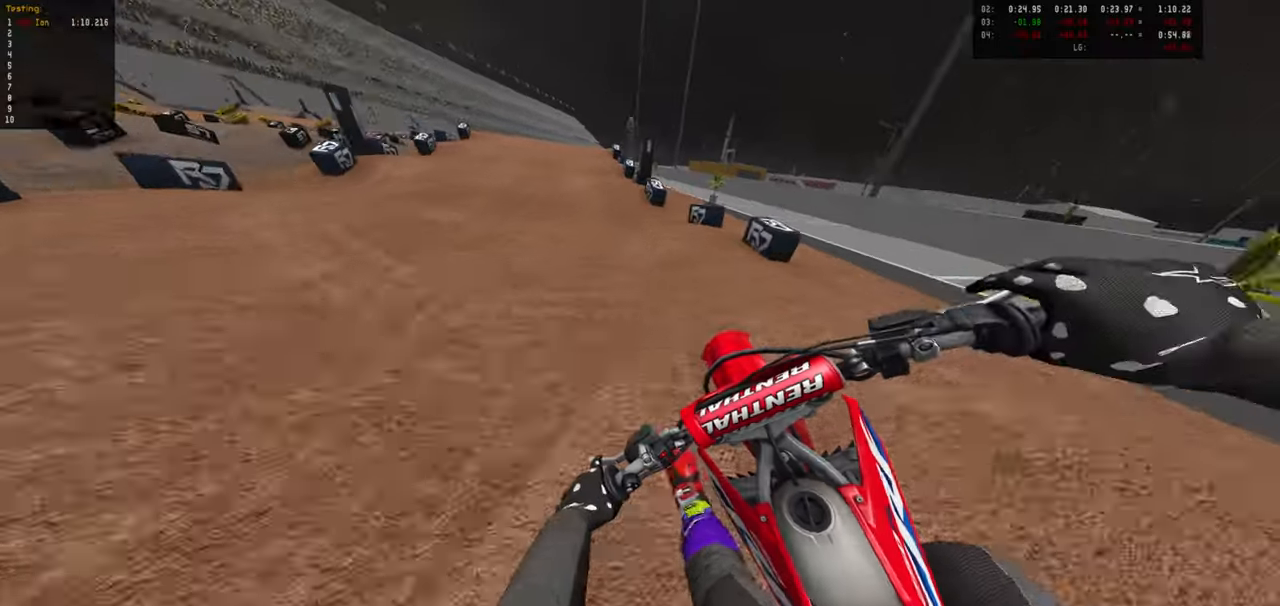
{"dt_ms": 500, "buttons": ["R2"], "left_stick": "down", "right_stick": "center", "events": [[50, "left_stick", "down-left"], [134, "left_stick", "down"], [317, "R2", "up"], [417, "R1", "down"], [450, "R2", "down"], [467, "R1", "up"]]}
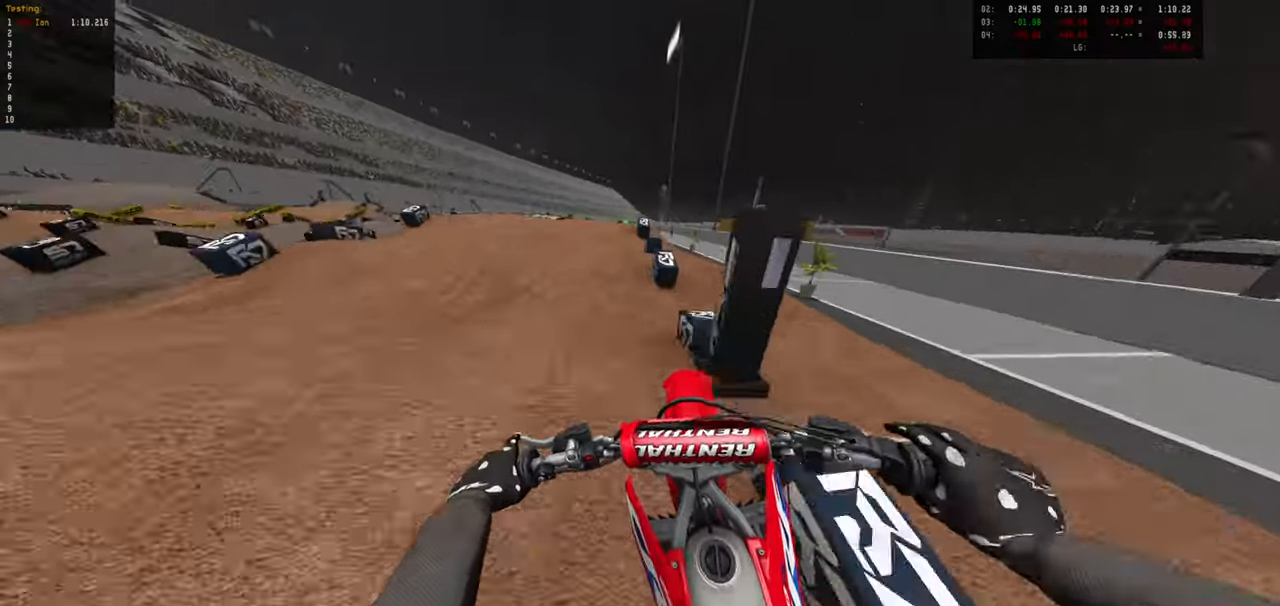
{"dt_ms": 500, "buttons": ["R2"], "left_stick": "down", "right_stick": "center", "events": [[267, "R2", "up"], [350, "R2", "down"]]}
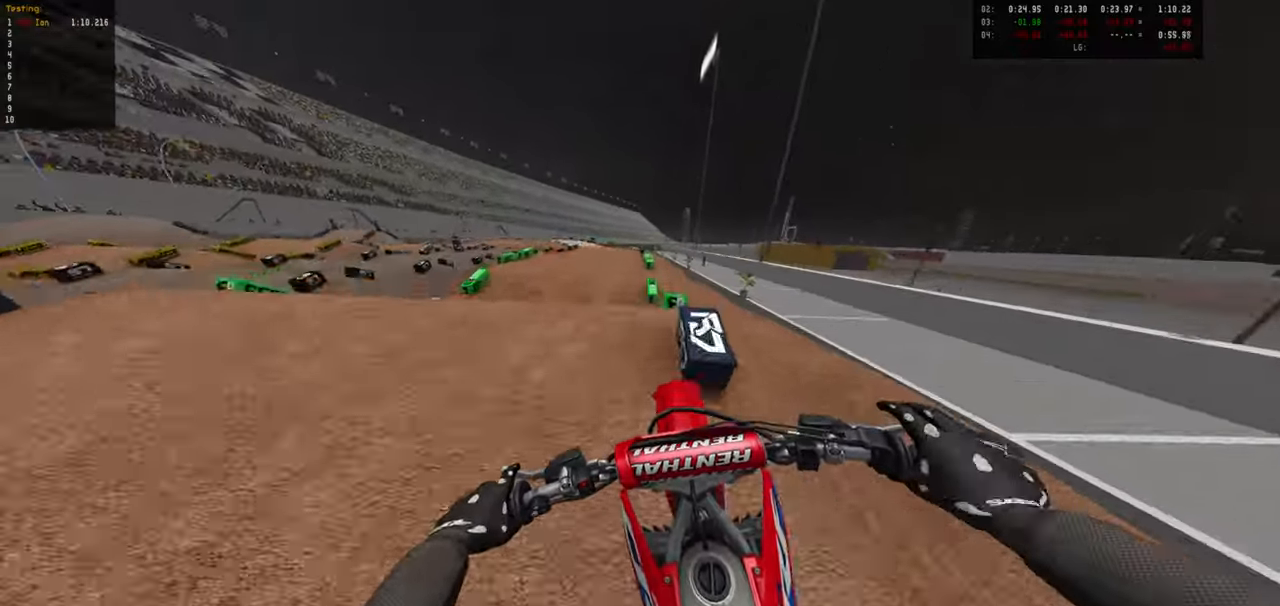
{"dt_ms": 500, "buttons": ["R2"], "left_stick": "center", "right_stick": "center", "events": [[17, "R2", "up"], [217, "R2", "down"], [467, "left_stick", "center"]]}
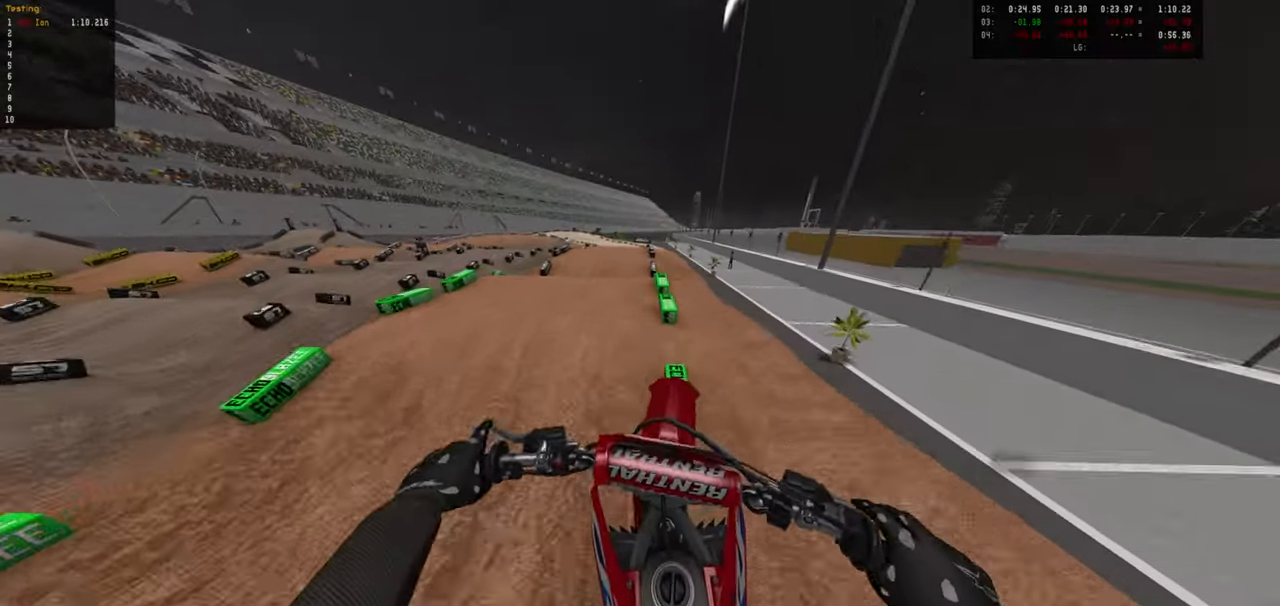
{"dt_ms": 500, "buttons": ["R2"], "left_stick": "down", "right_stick": "center", "events": [[184, "left_stick", "up"], [317, "left_stick", "center"], [400, "left_stick", "down"]]}
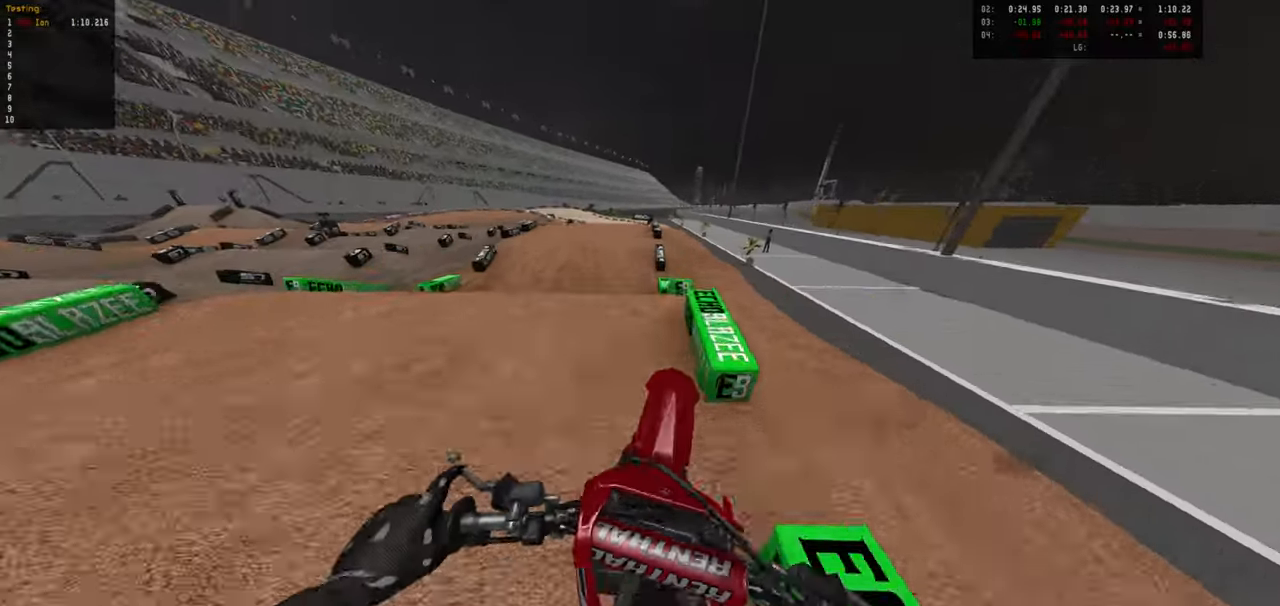
{"dt_ms": 500, "buttons": ["R2"], "left_stick": "up-left", "right_stick": "center", "events": [[17, "left_stick", "center"], [234, "left_stick", "up"], [467, "left_stick", "up-left"]]}
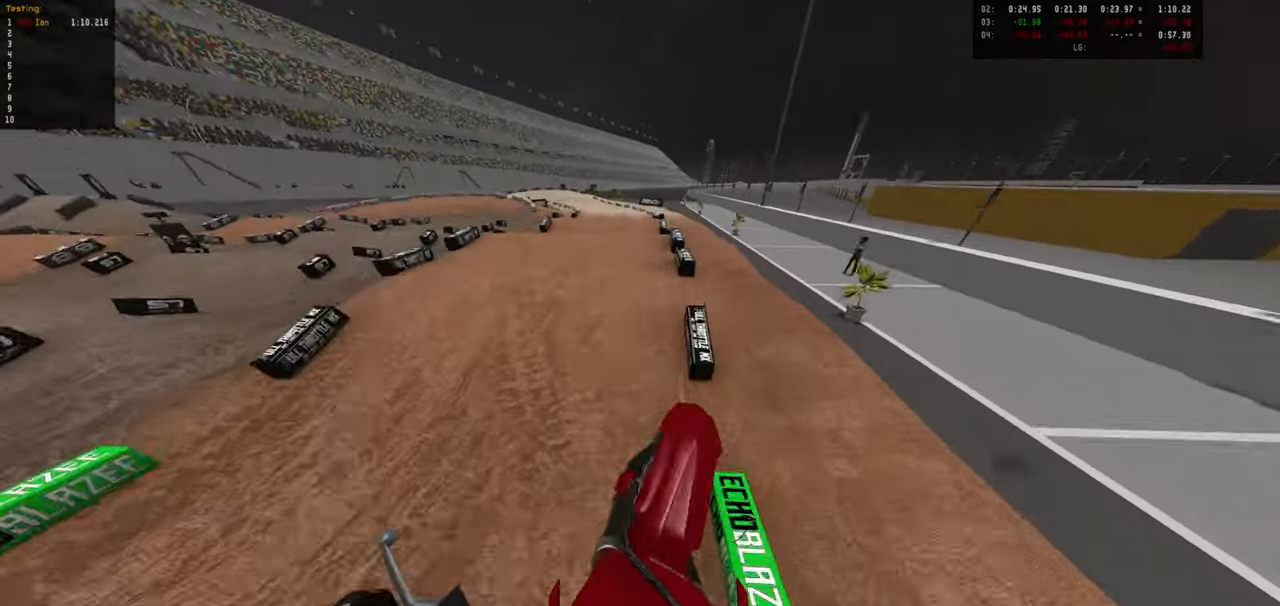
{"dt_ms": 500, "buttons": ["R2"], "left_stick": "left", "right_stick": "center", "events": [[150, "left_stick", "left"]]}
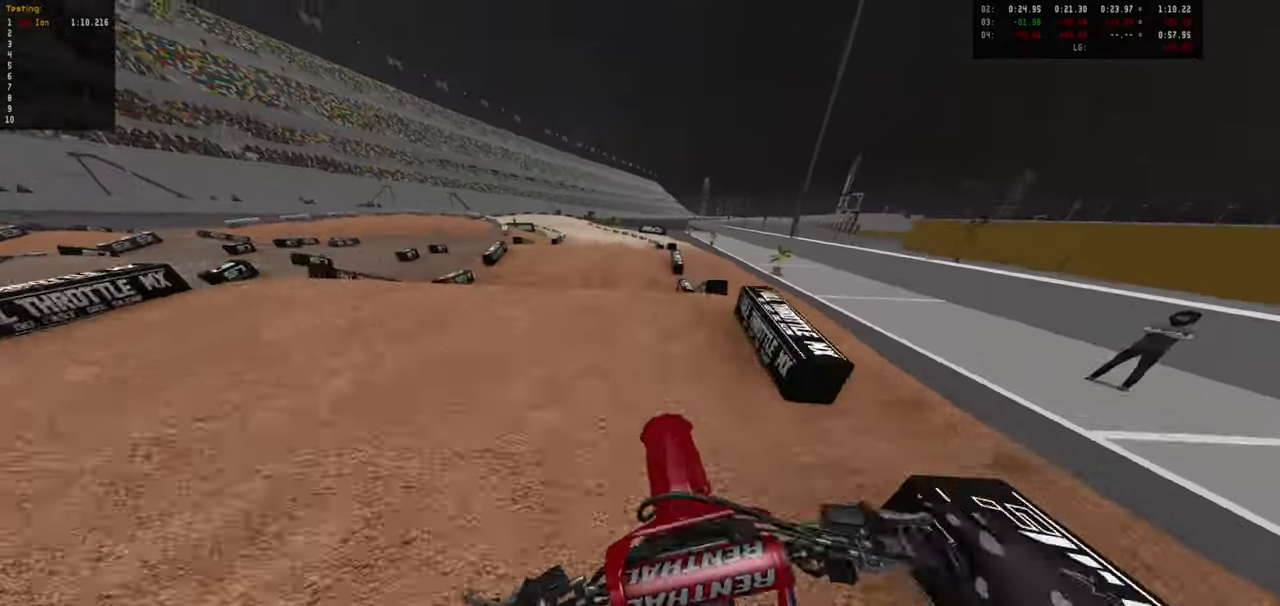
{"dt_ms": 500, "buttons": [], "left_stick": "left", "right_stick": "center", "events": [[234, "left_stick", "down-left"], [317, "R2", "up"], [500, "left_stick", "left"]]}
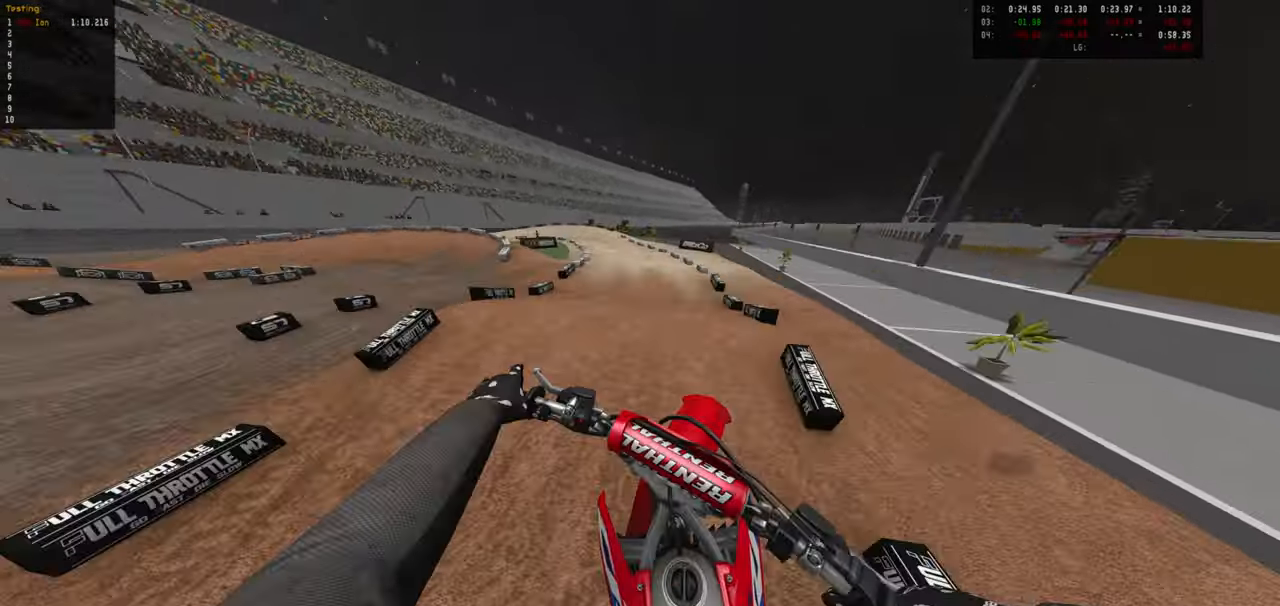
{"dt_ms": 500, "buttons": ["R2"], "left_stick": "up-left", "right_stick": "center", "events": [[84, "R2", "down"], [184, "left_stick", "up-left"]]}
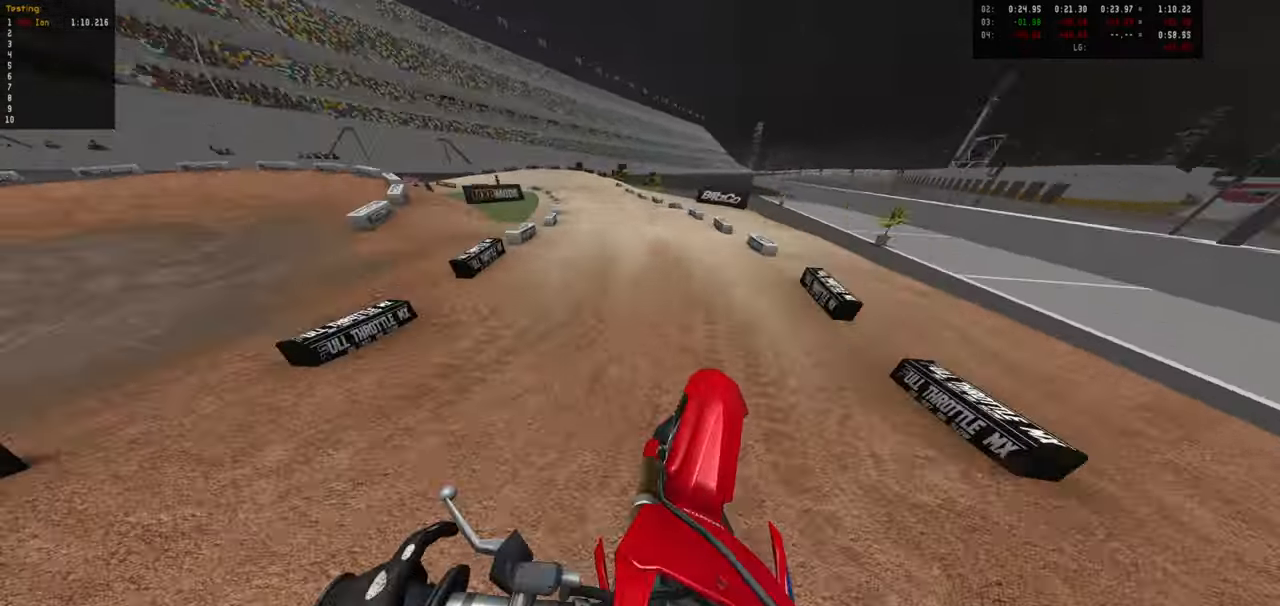
{"dt_ms": 500, "buttons": ["R2"], "left_stick": "center", "right_stick": "center", "events": [[250, "left_stick", "down"], [484, "left_stick", "center"]]}
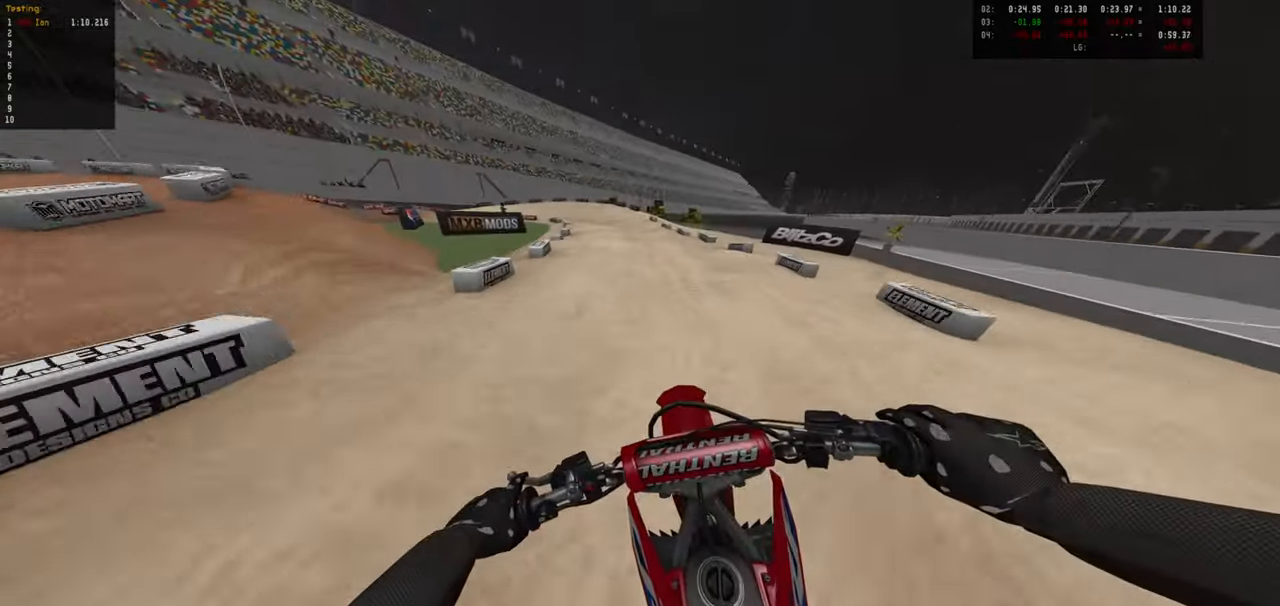
{"dt_ms": 500, "buttons": ["R2"], "left_stick": "center", "right_stick": "center"}
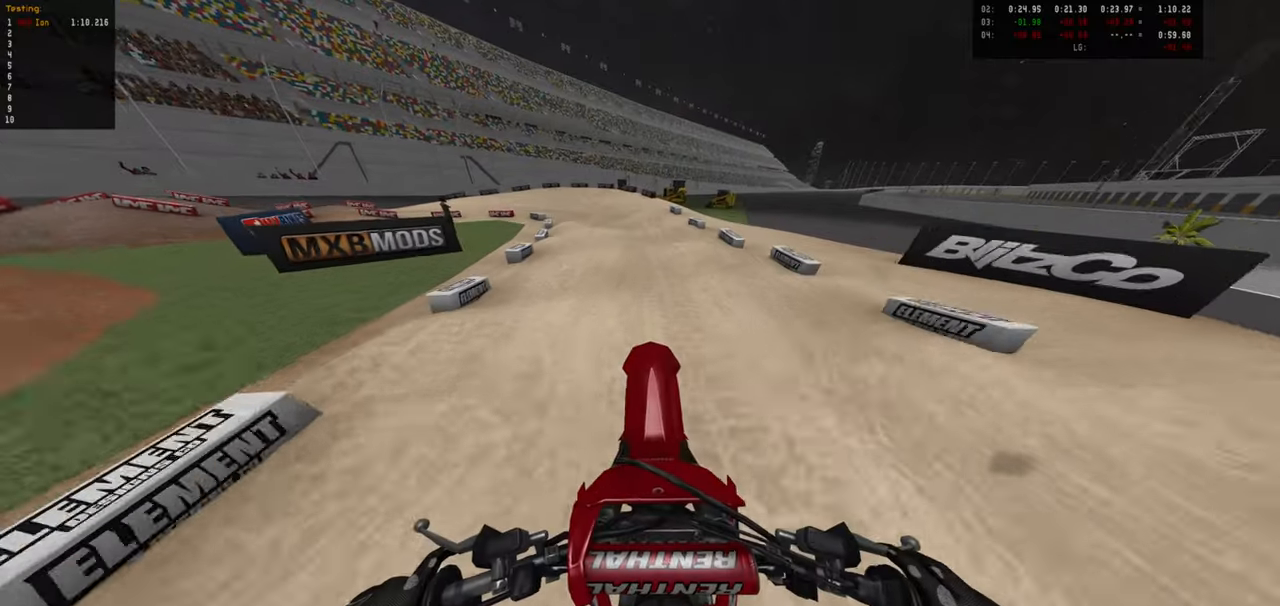
{"dt_ms": 500, "buttons": ["R2"], "left_stick": "up-left", "right_stick": "center", "events": [[250, "left_stick", "up-left"]]}
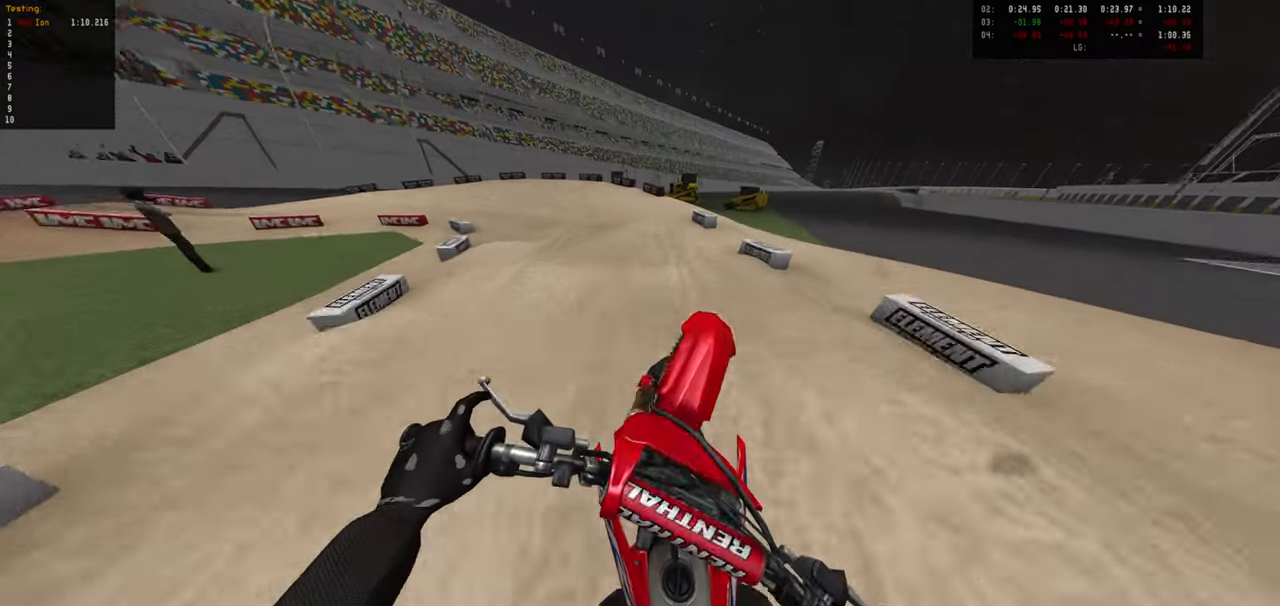
{"dt_ms": 500, "buttons": ["L1"], "left_stick": "down-left", "right_stick": "center", "events": [[250, "left_stick", "down-left"], [300, "R2", "up"], [400, "L1", "down"]]}